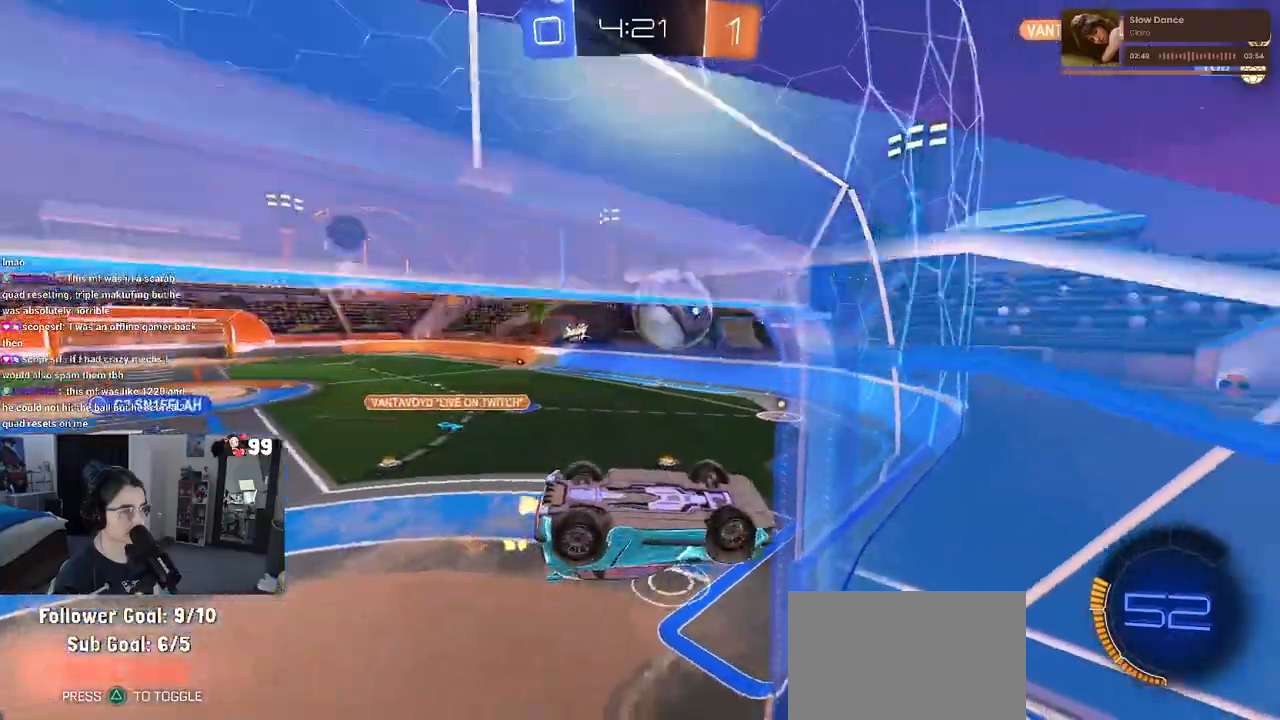
Gameplay with a controller (PlayStation layout); each line is a JSON object with the inputs held at the frame after it. "events" lists button and stick changes between this image and that frame as [ms after this image, input, new state], when the widget could be followed in between.
{"buttons": ["R2"], "left_stick": "down", "right_stick": "center", "events": [[100, "left_stick", "down-right"], [233, "SQUARE", "down"], [333, "SQUARE", "up"], [417, "left_stick", "down"]]}
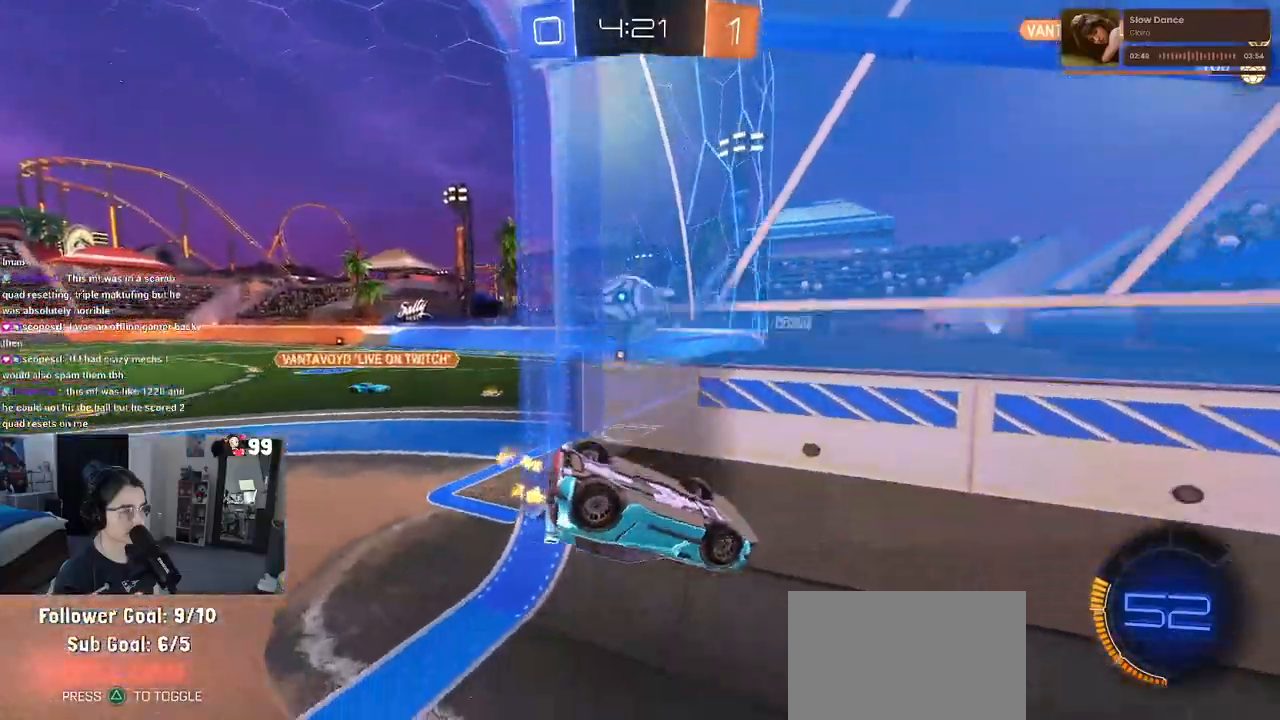
{"buttons": ["R2"], "left_stick": "up-right", "right_stick": "center", "events": [[283, "left_stick", "center"], [350, "left_stick", "right"], [400, "left_stick", "up-right"]]}
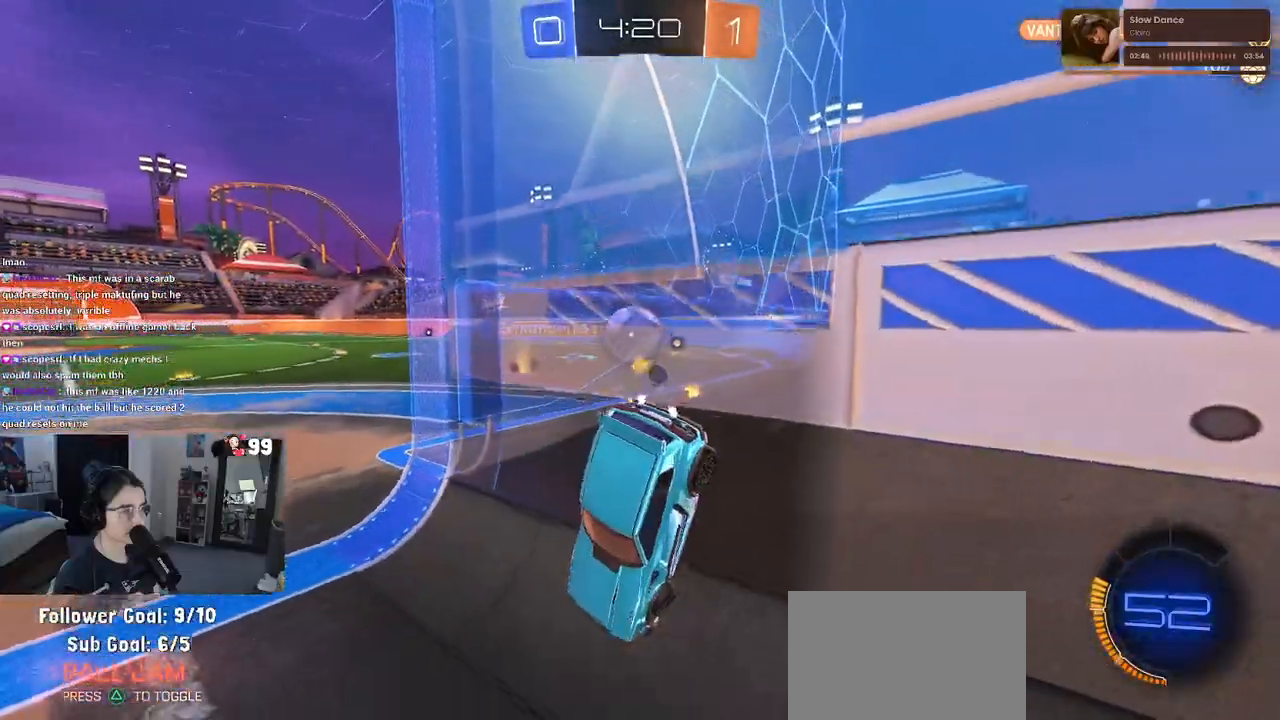
{"buttons": [], "left_stick": "up-right", "right_stick": "center", "events": [[467, "R2", "up"]]}
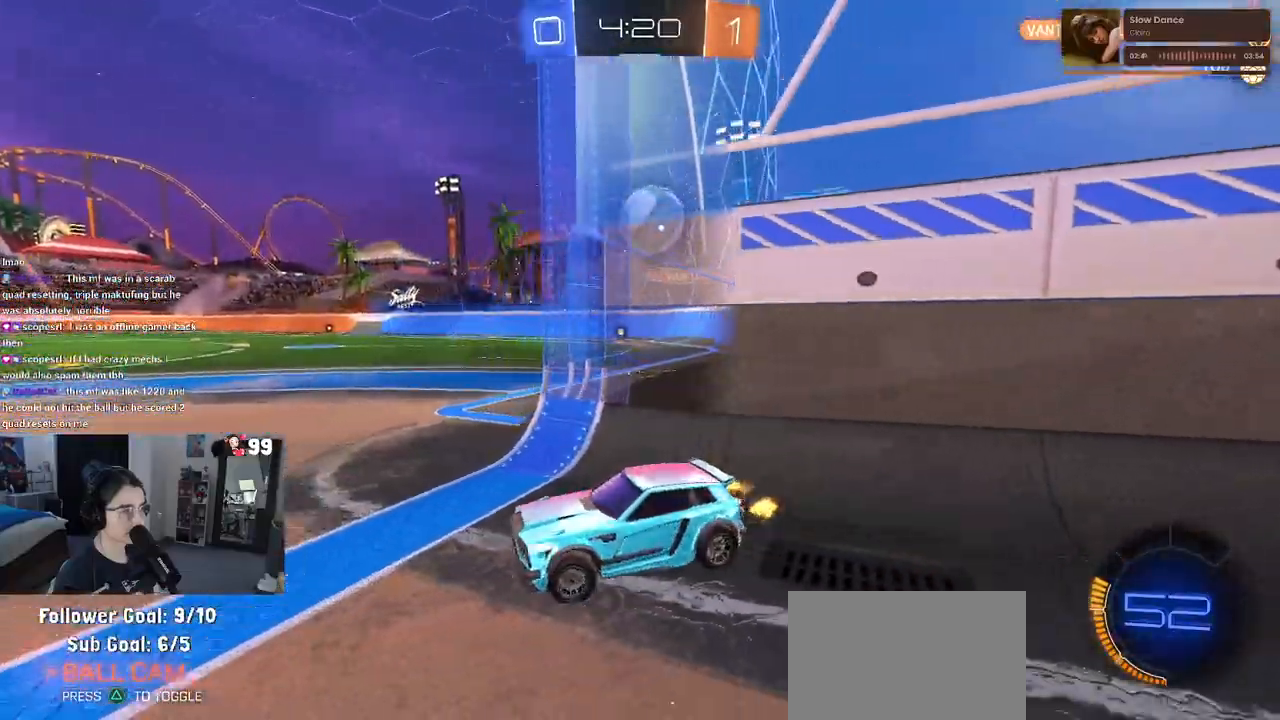
{"buttons": ["R2"], "left_stick": "right", "right_stick": "center", "events": [[67, "left_stick", "right"], [83, "R2", "down"]]}
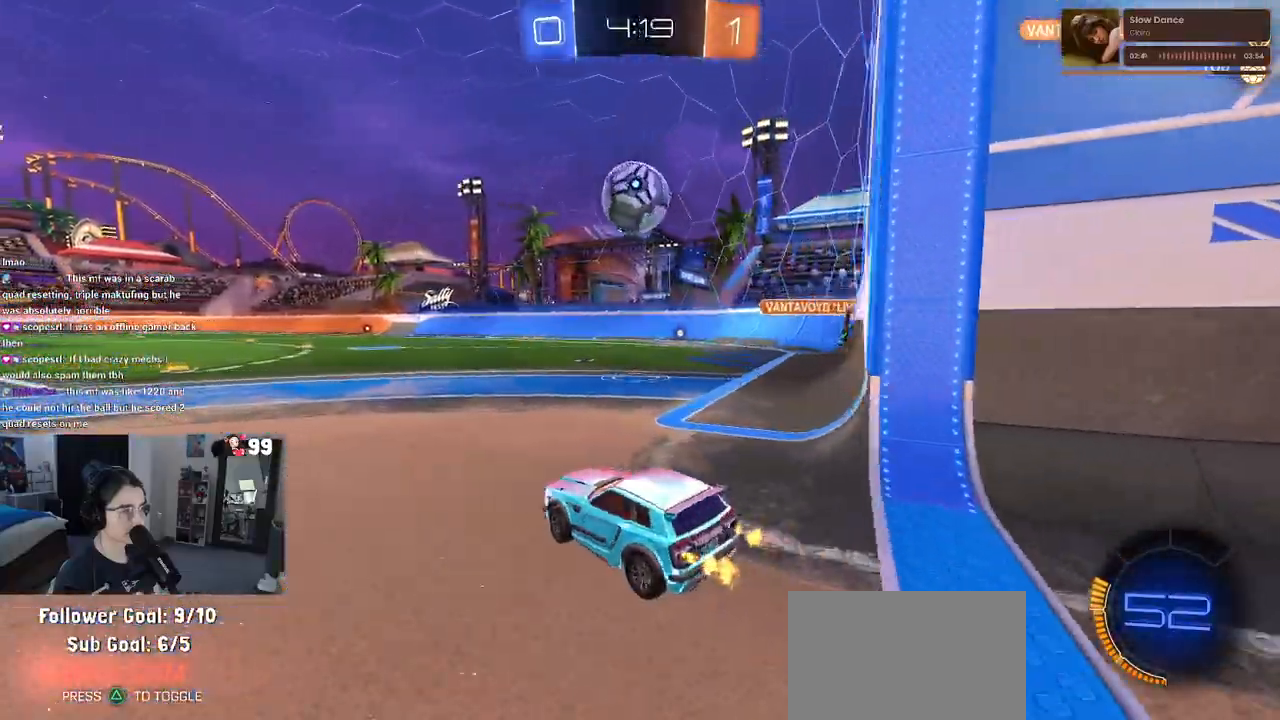
{"buttons": ["R1", "R2"], "left_stick": "center", "right_stick": "center", "events": [[100, "R1", "down"], [117, "CROSS", "down"], [133, "left_stick", "down"], [283, "CROSS", "up"], [283, "left_stick", "center"]]}
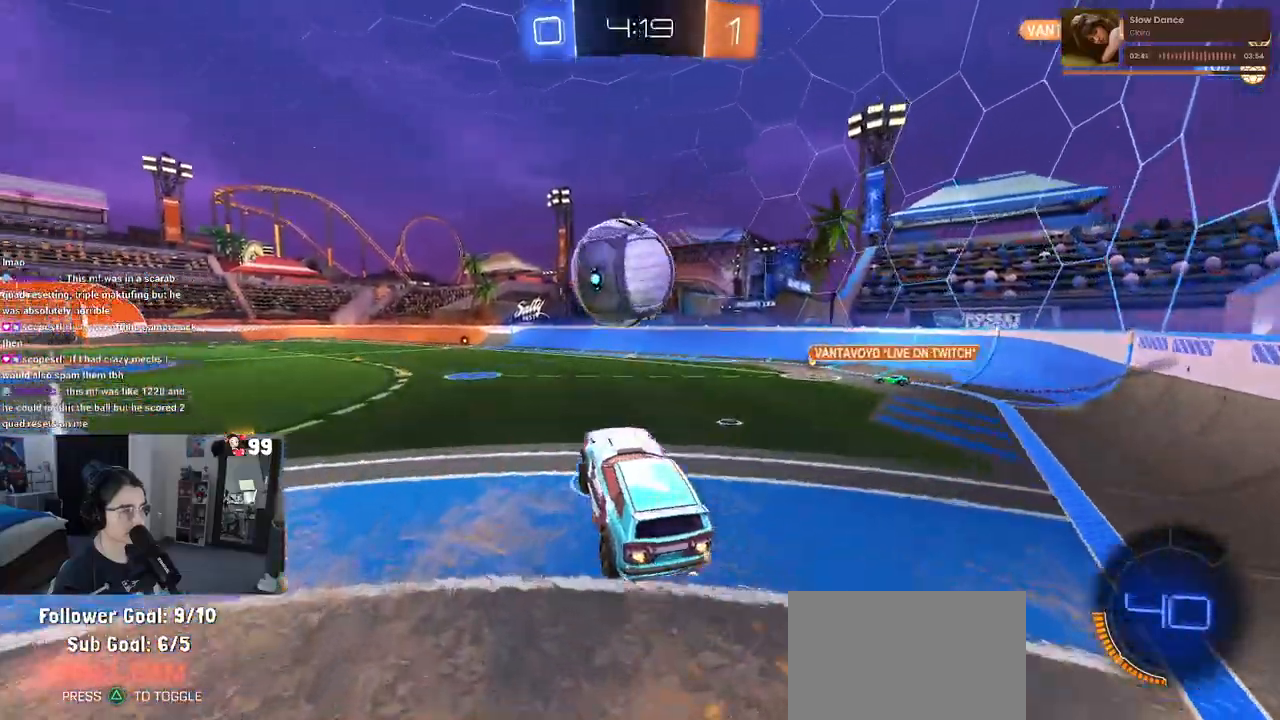
{"buttons": ["R1", "R2"], "left_stick": "down", "right_stick": "center", "events": [[167, "left_stick", "up-left"], [283, "CROSS", "down"], [383, "left_stick", "down"], [400, "CROSS", "up"]]}
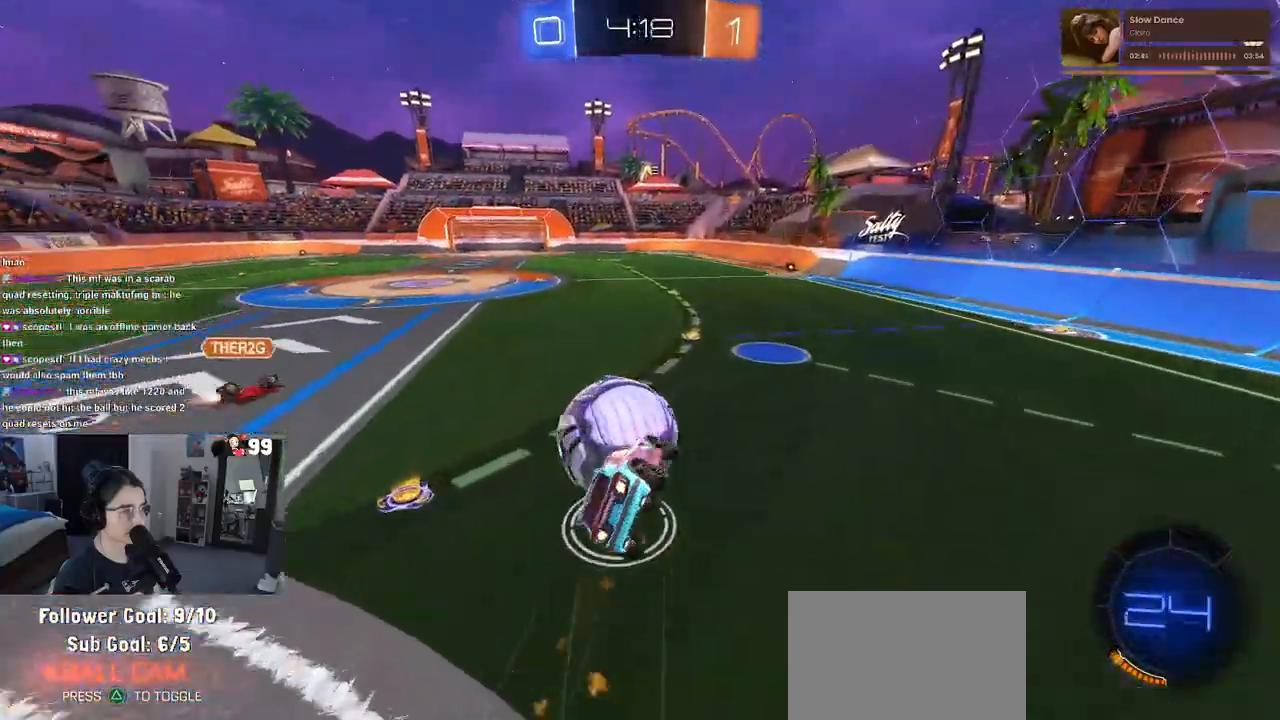
{"buttons": ["R2"], "left_stick": "down-left", "right_stick": "center", "events": [[200, "TRIANGLE", "down"], [317, "TRIANGLE", "up"], [317, "left_stick", "down-left"], [333, "R1", "up"]]}
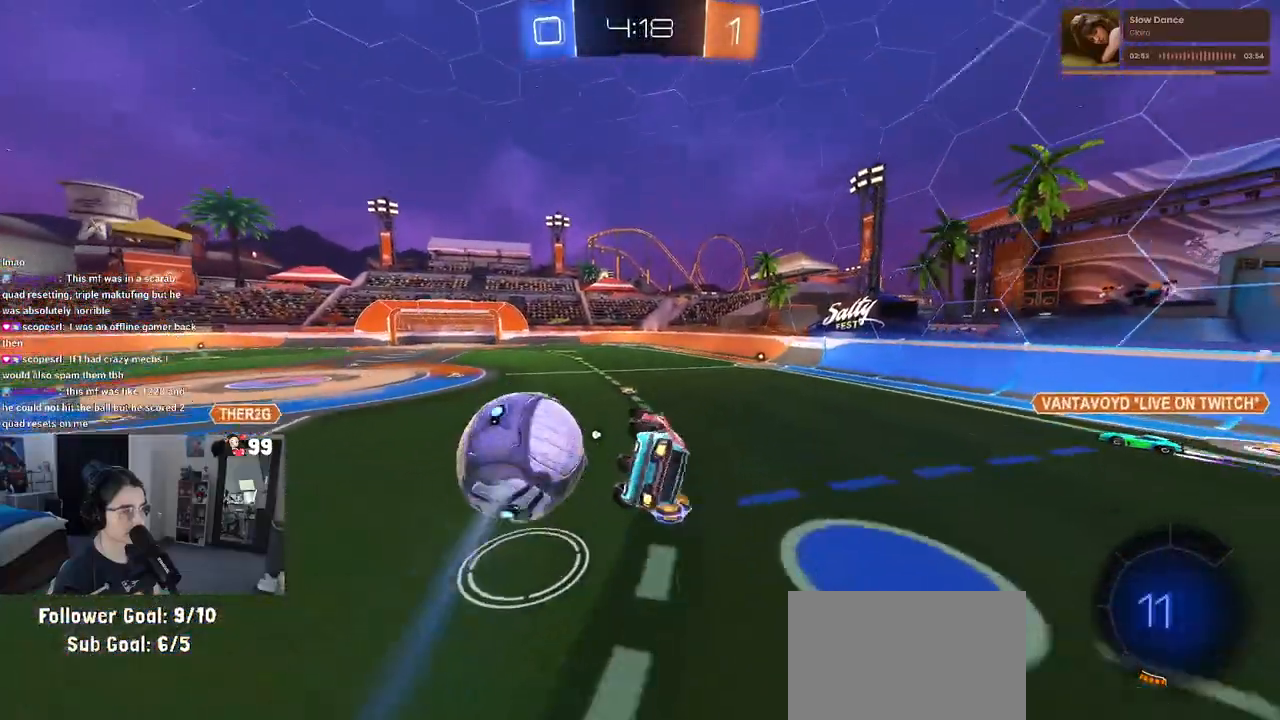
{"buttons": ["R2"], "left_stick": "center", "right_stick": "center", "events": [[17, "SQUARE", "down"], [217, "SQUARE", "up"], [267, "left_stick", "center"]]}
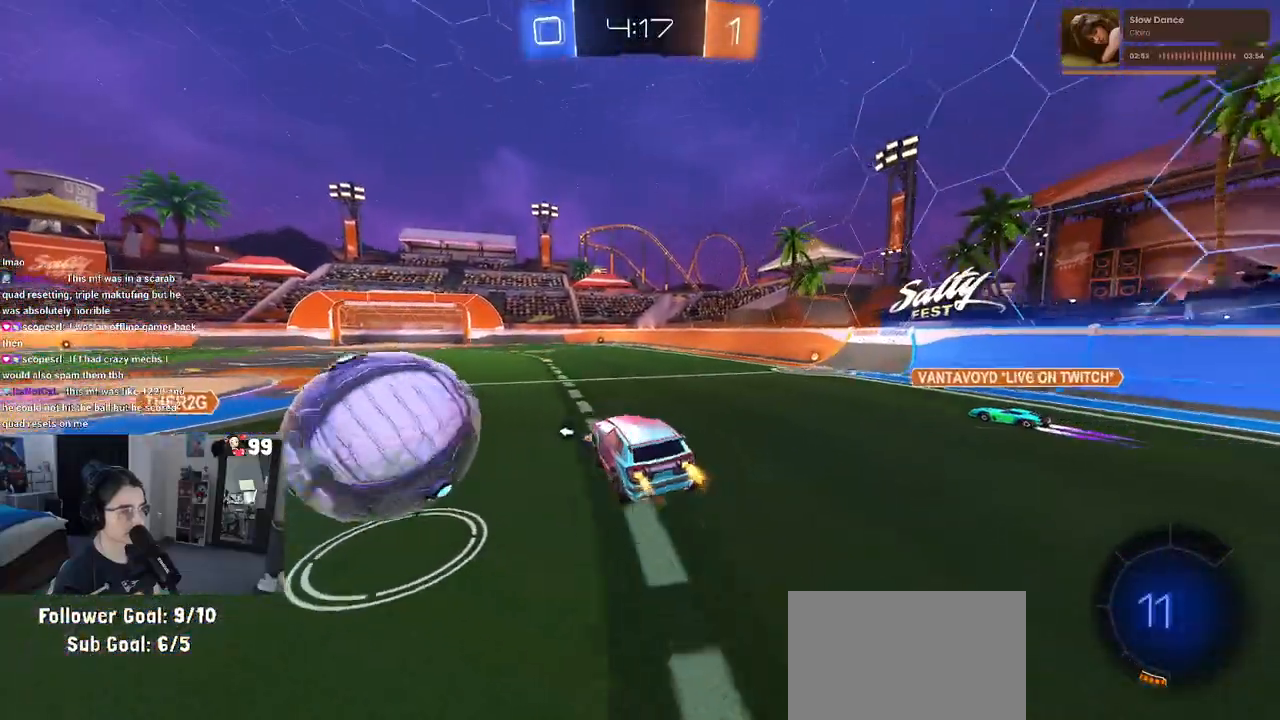
{"buttons": ["CROSS", "R2"], "left_stick": "left", "right_stick": "center", "events": [[117, "left_stick", "left"], [317, "CROSS", "down"], [383, "CROSS", "up"], [433, "CROSS", "down"]]}
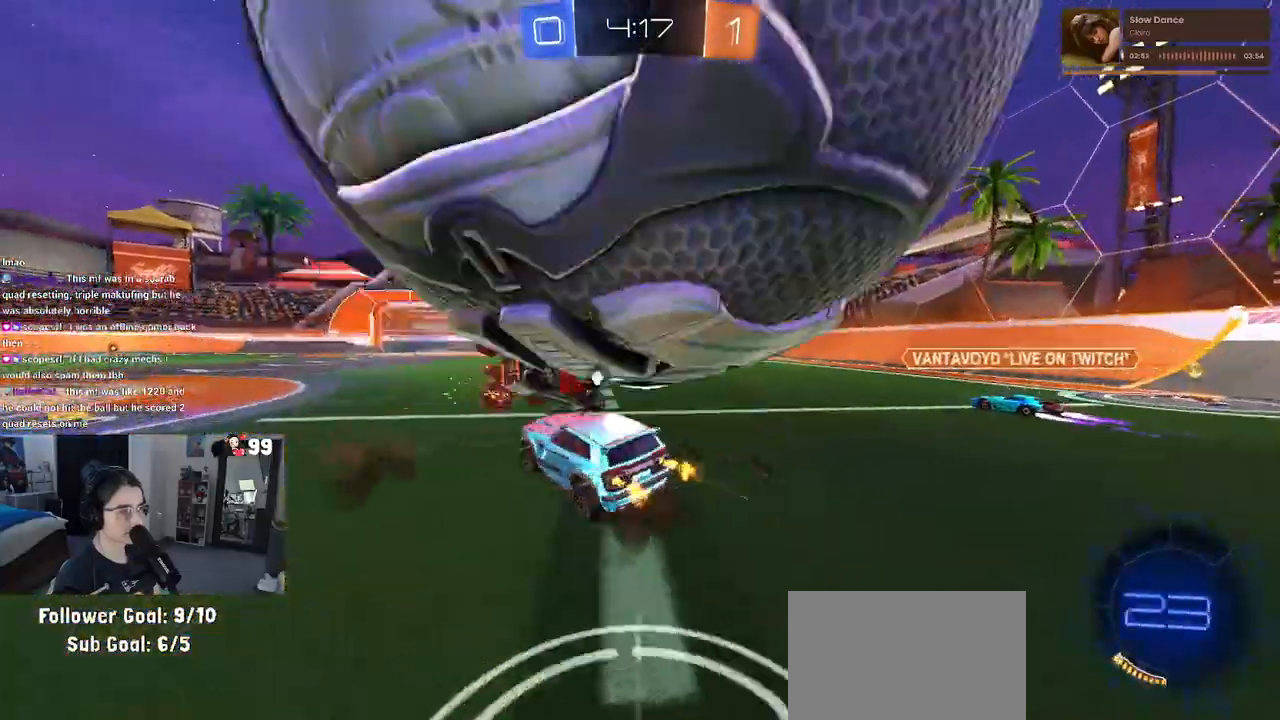
{"buttons": ["SQUARE", "R2"], "left_stick": "down-left", "right_stick": "center", "events": [[83, "CROSS", "up"], [167, "SQUARE", "down"], [183, "left_stick", "down-left"]]}
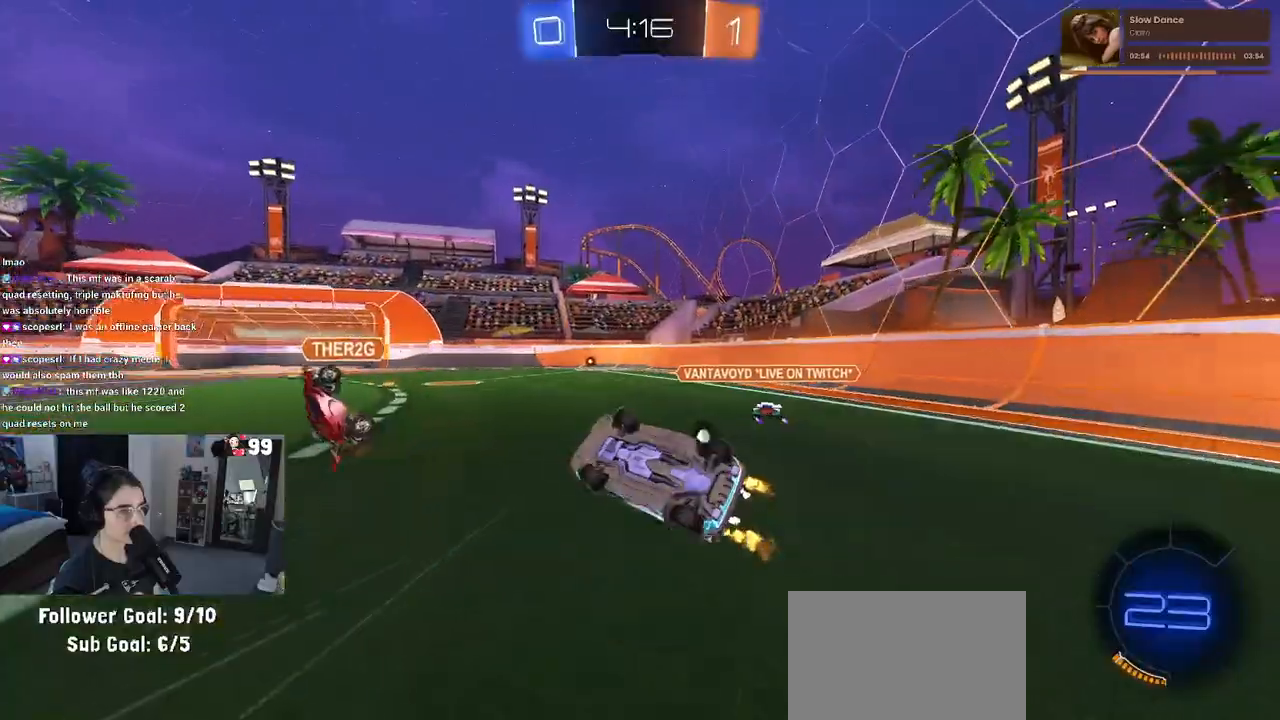
{"buttons": ["R2"], "left_stick": "center", "right_stick": "center", "events": [[300, "SQUARE", "up"], [300, "left_stick", "center"]]}
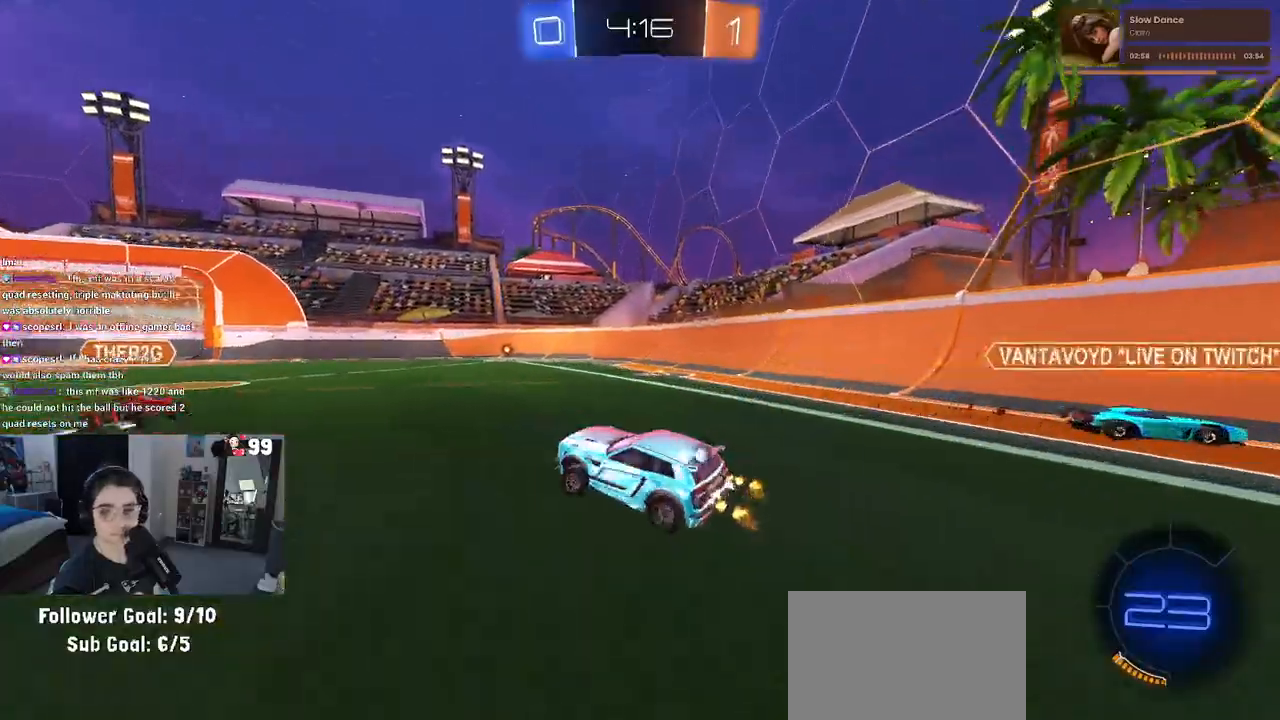
{"buttons": ["R2"], "left_stick": "left", "right_stick": "center", "events": [[117, "left_stick", "left"]]}
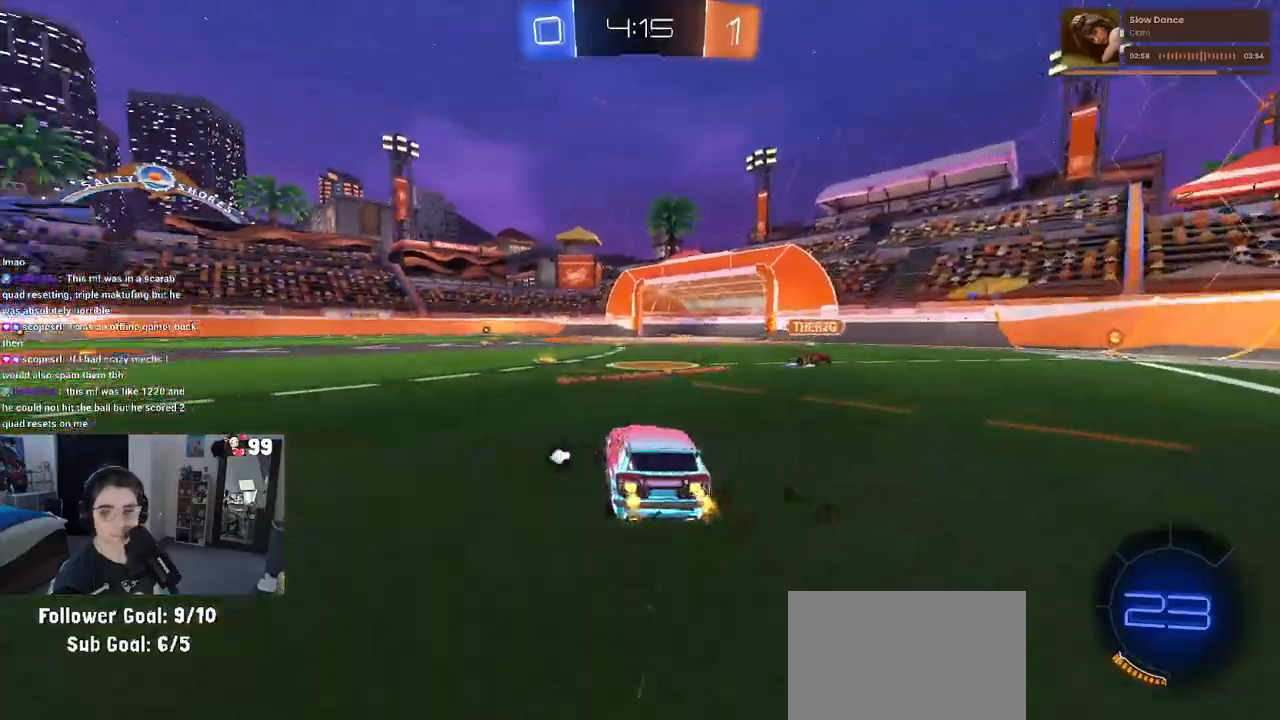
{"buttons": ["R2"], "left_stick": "left", "right_stick": "center", "events": []}
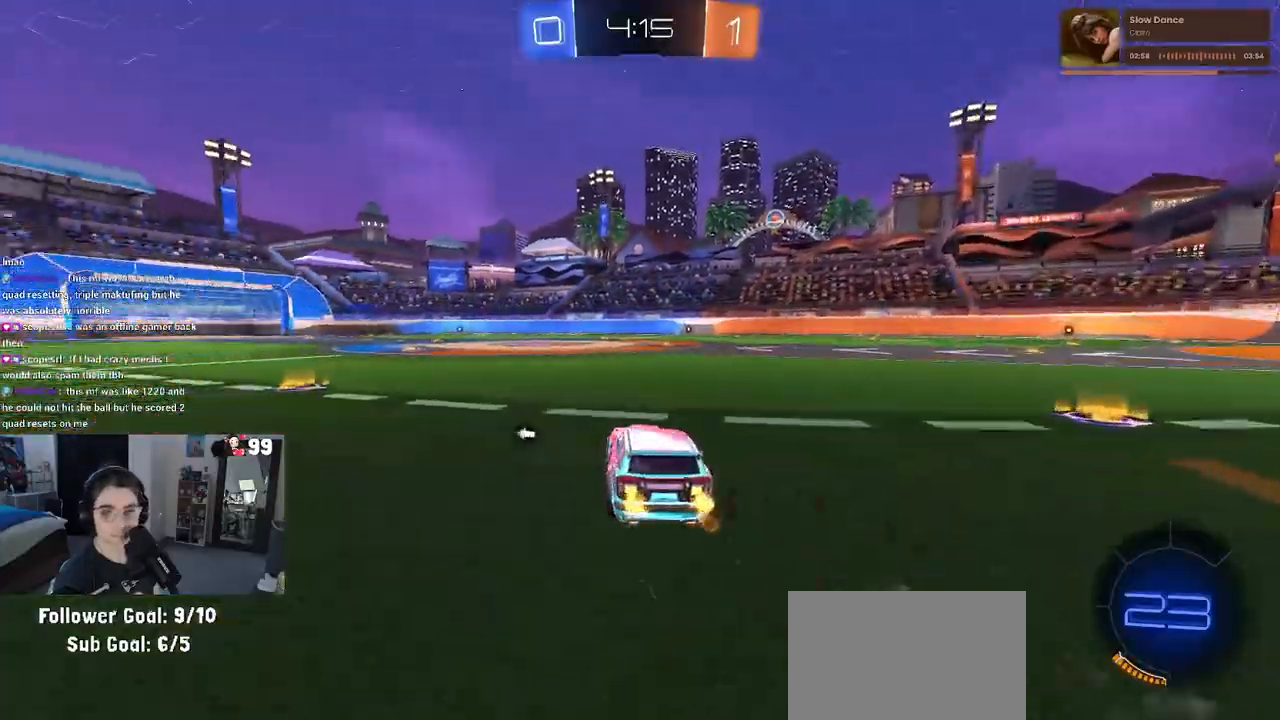
{"buttons": ["TRIANGLE", "R1", "R2"], "left_stick": "down", "right_stick": "center", "events": [[17, "left_stick", "center"], [100, "CROSS", "down"], [100, "R1", "down"], [100, "left_stick", "up"], [183, "CROSS", "up"], [250, "CROSS", "down"], [283, "left_stick", "left"], [350, "left_stick", "down"], [400, "CROSS", "up"], [467, "TRIANGLE", "down"]]}
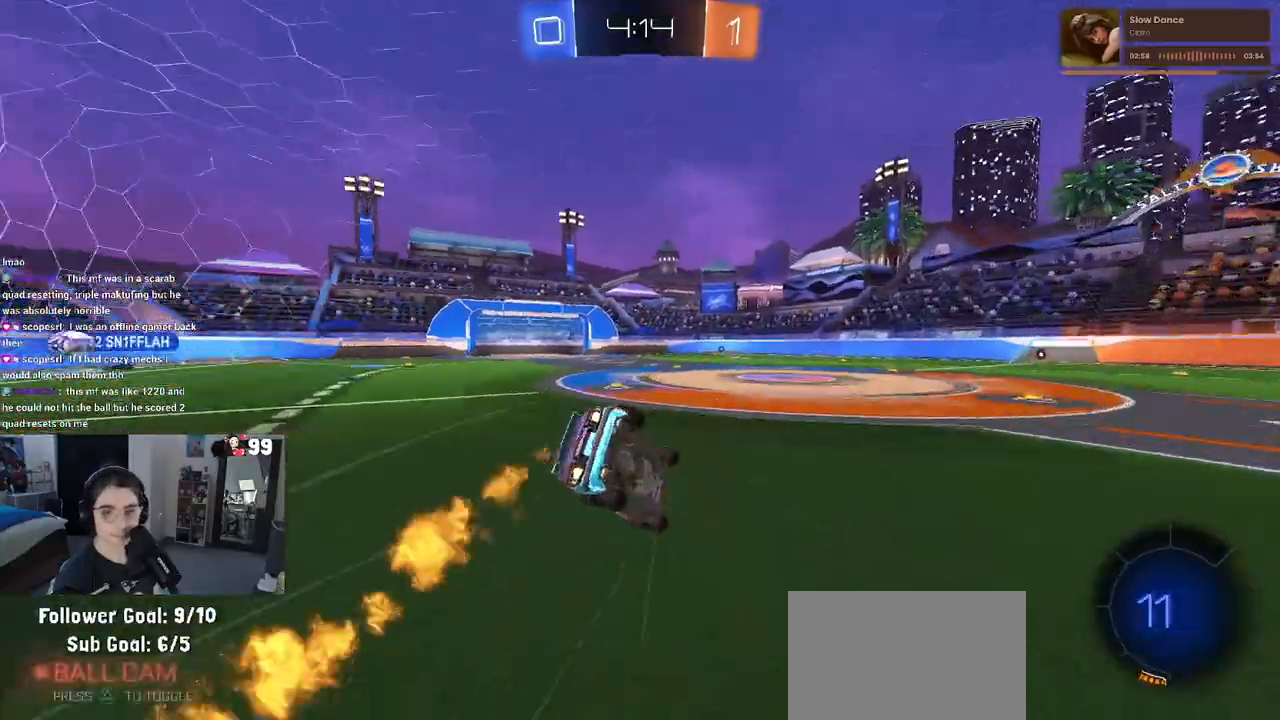
{"buttons": ["SQUARE", "R2"], "left_stick": "down-left", "right_stick": "center", "events": [[83, "TRIANGLE", "up"], [83, "left_stick", "down-left"], [200, "R1", "up"], [300, "SQUARE", "down"]]}
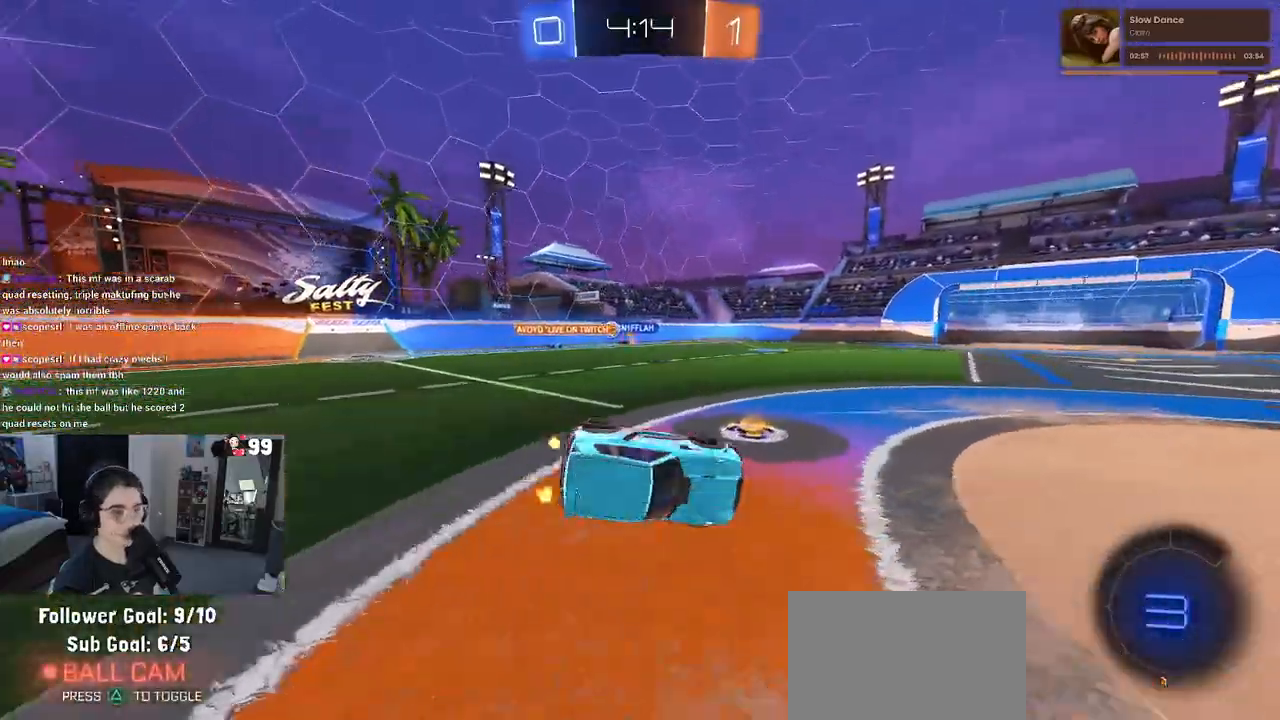
{"buttons": ["R2"], "left_stick": "center", "right_stick": "center", "events": [[133, "SQUARE", "up"], [233, "left_stick", "center"]]}
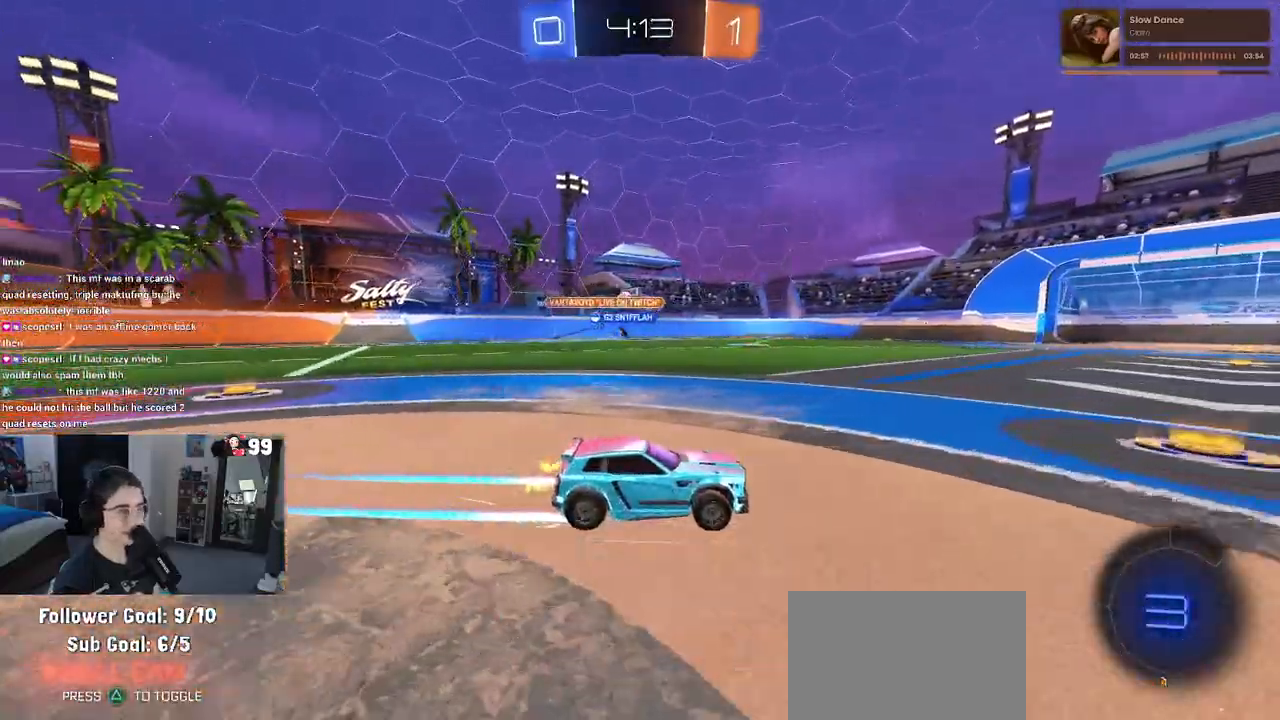
{"buttons": ["R2"], "left_stick": "center", "right_stick": "center", "events": [[83, "left_stick", "left"], [233, "TRIANGLE", "down"], [317, "left_stick", "center"], [333, "TRIANGLE", "up"]]}
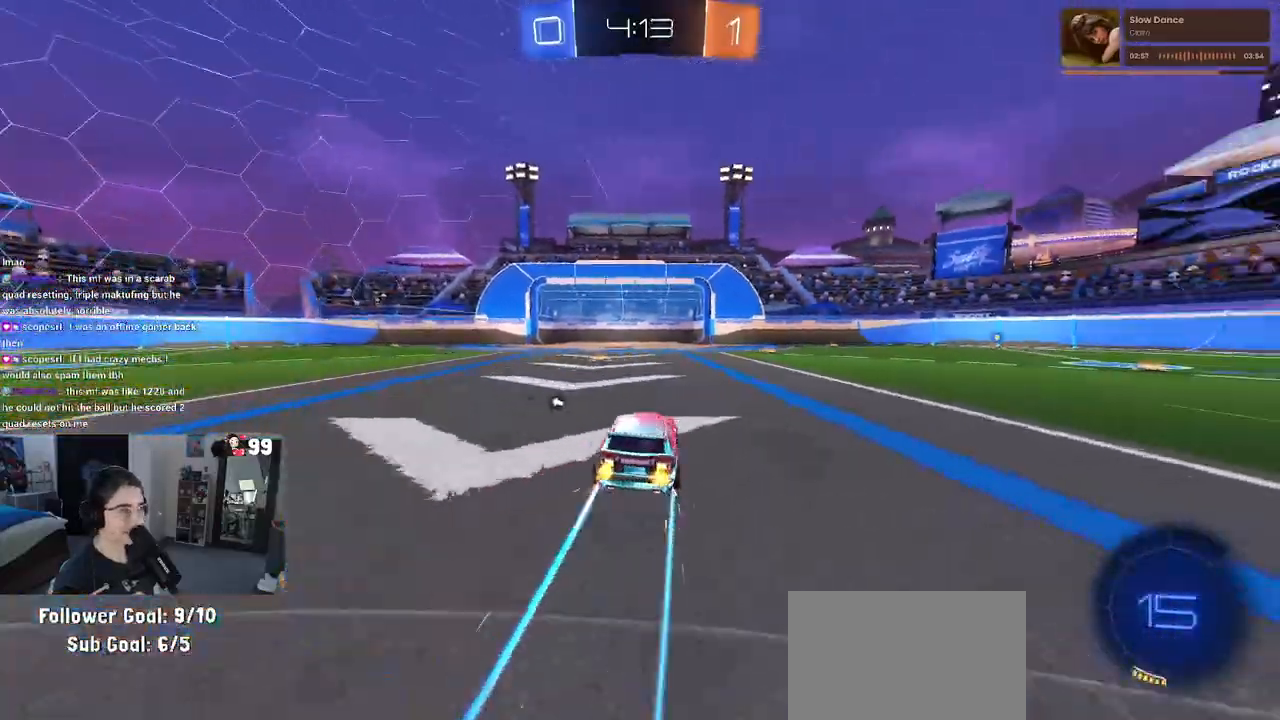
{"buttons": ["R2"], "left_stick": "center", "right_stick": "center", "events": [[83, "left_stick", "left"], [117, "TRIANGLE", "down"], [217, "TRIANGLE", "up"], [233, "left_stick", "center"]]}
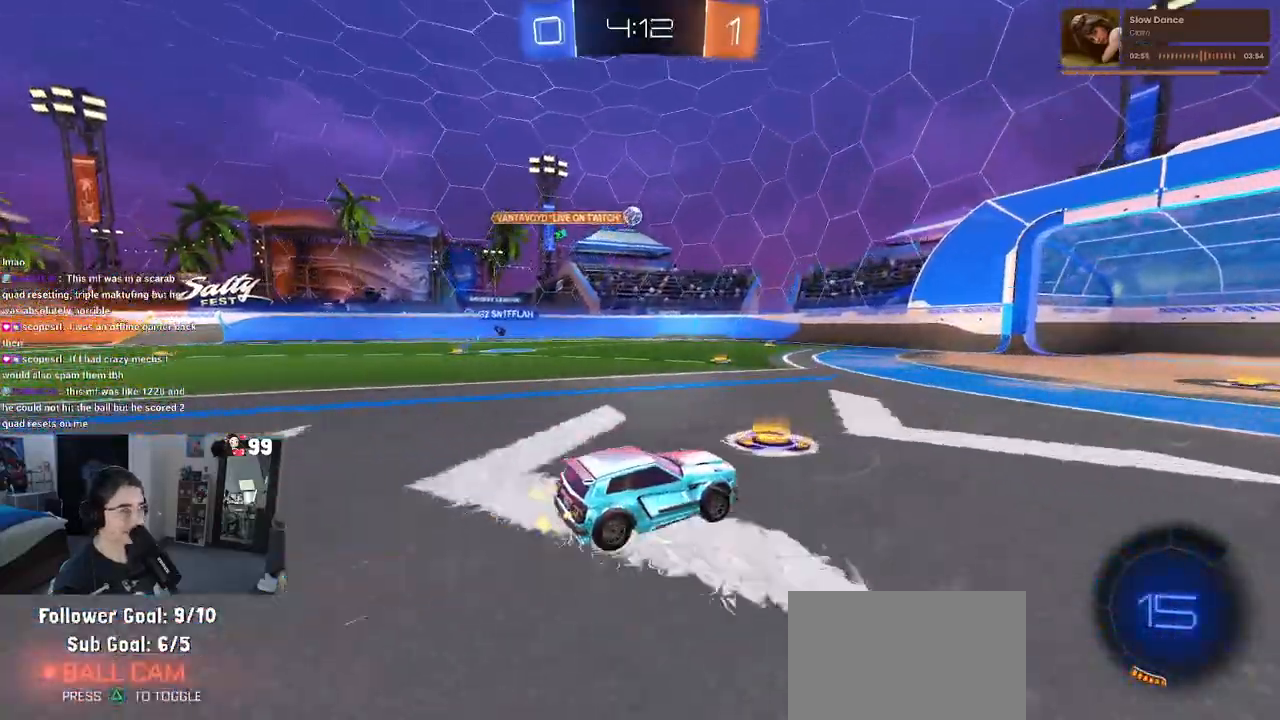
{"buttons": ["R2"], "left_stick": "center", "right_stick": "center", "events": []}
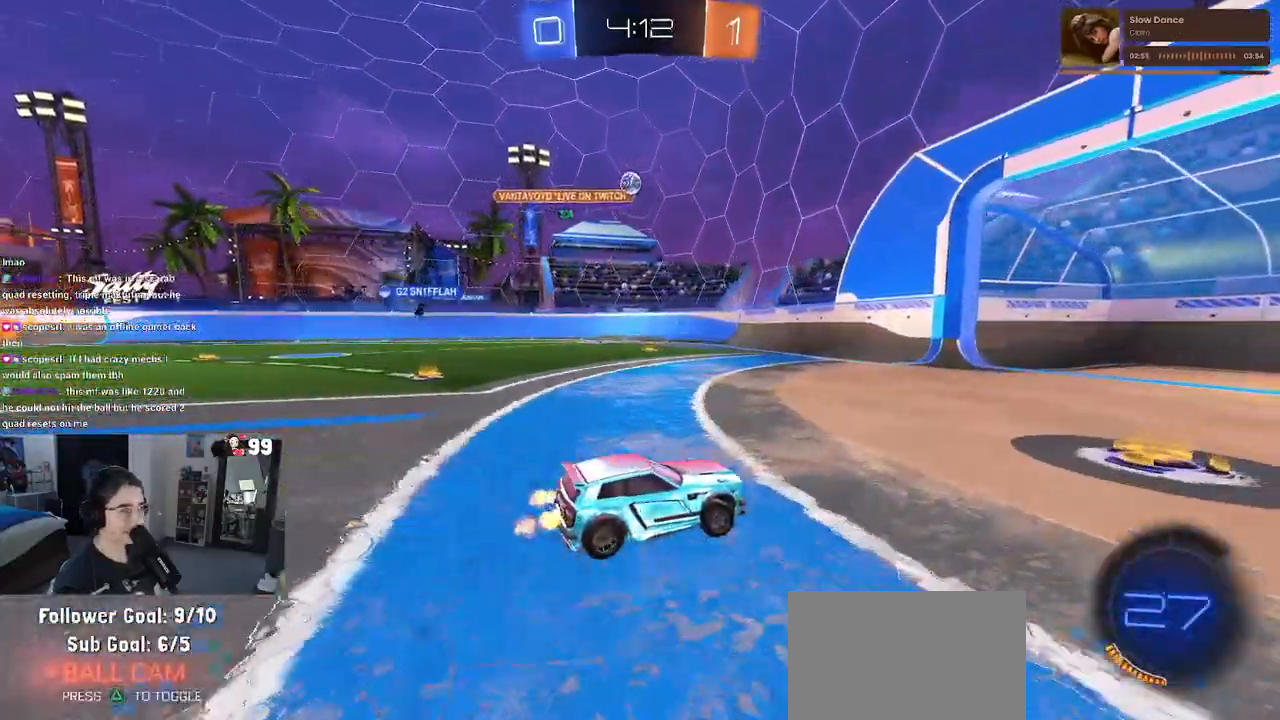
{"buttons": ["SQUARE", "R2"], "left_stick": "left", "right_stick": "center", "events": [[17, "left_stick", "right"], [250, "left_stick", "center"], [383, "left_stick", "left"], [433, "SQUARE", "down"]]}
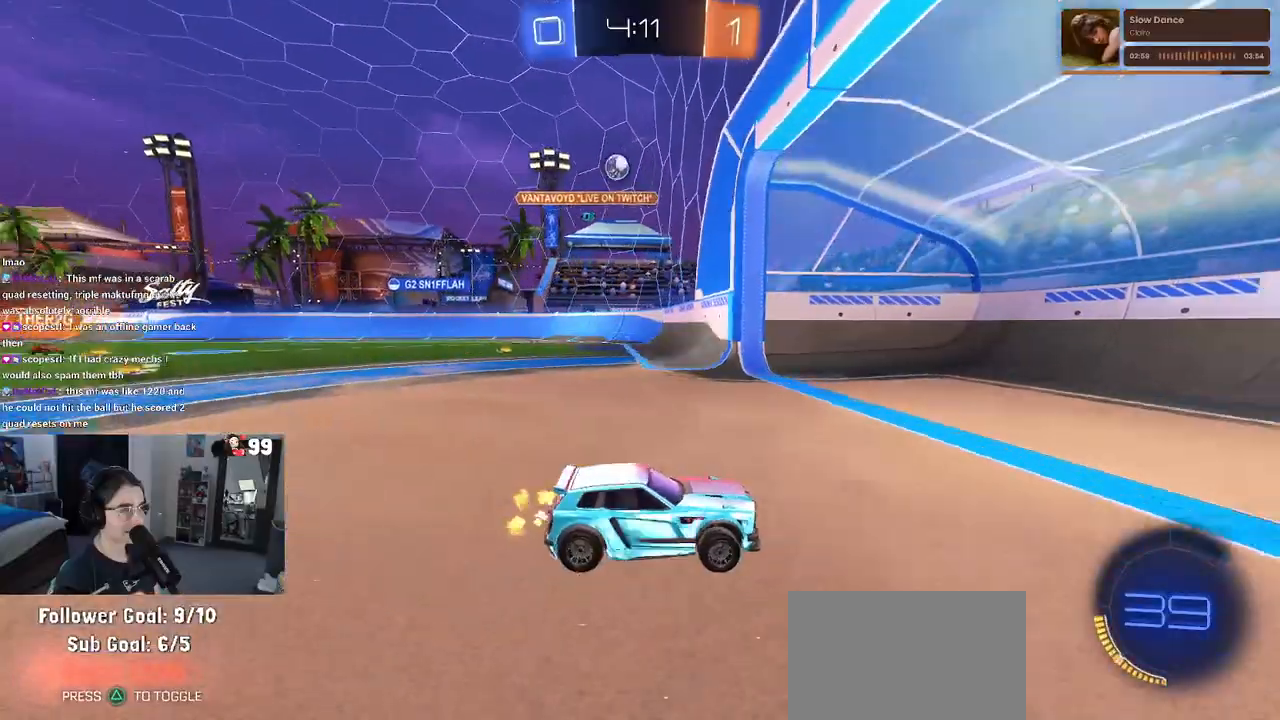
{"buttons": ["R2"], "left_stick": "left", "right_stick": "center", "events": [[200, "SQUARE", "up"]]}
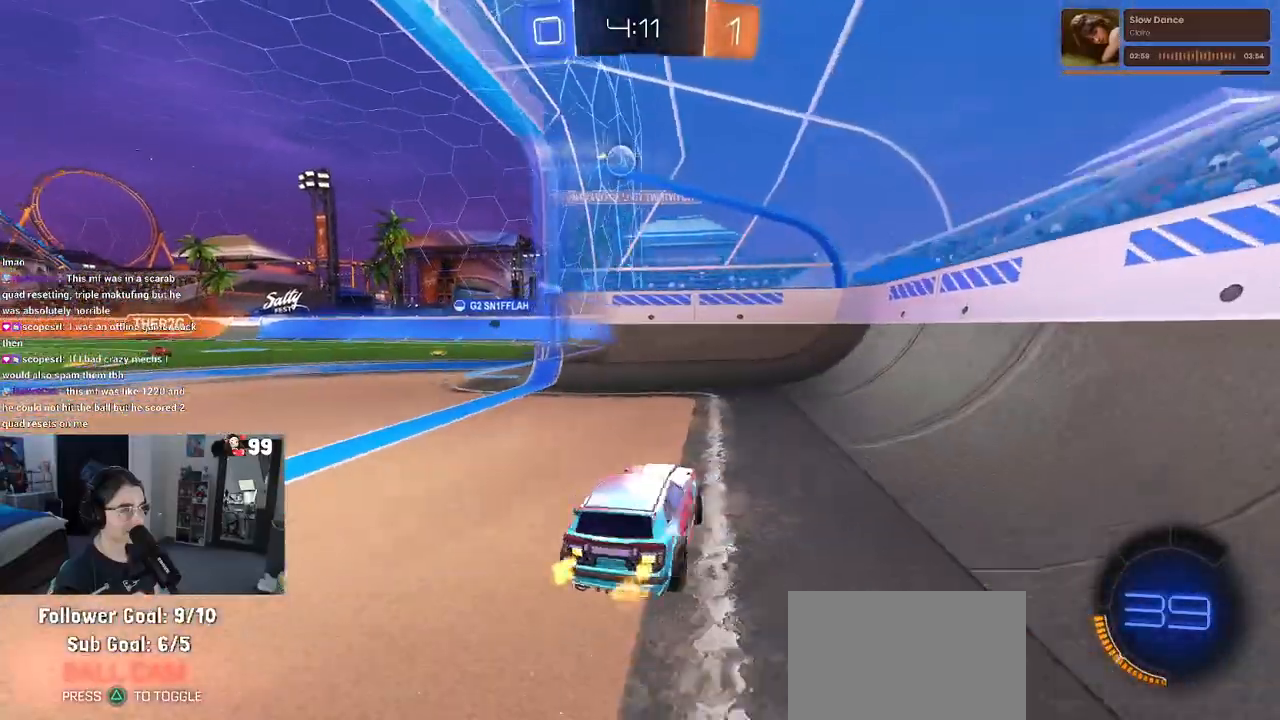
{"buttons": ["R2"], "left_stick": "center", "right_stick": "center", "events": [[233, "R2", "up"], [300, "L2", "down"], [317, "R2", "down"], [367, "L2", "up"], [500, "left_stick", "center"]]}
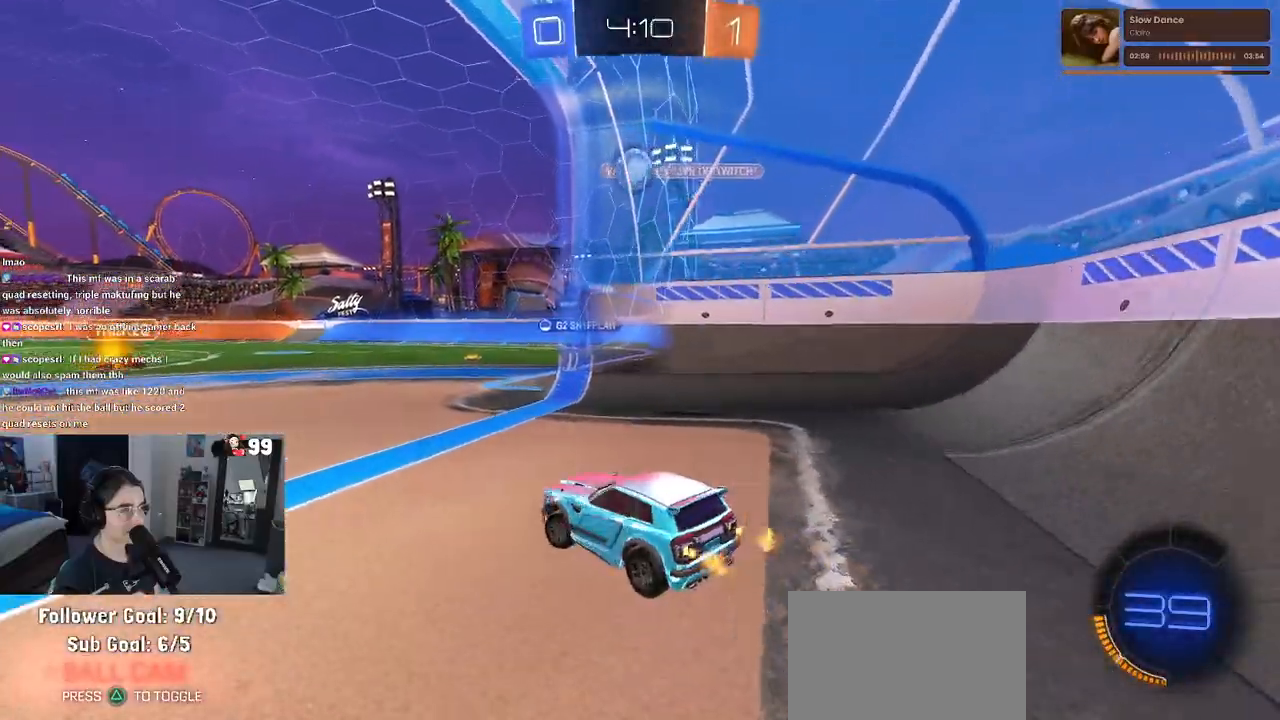
{"buttons": ["R1", "R2"], "left_stick": "up-left", "right_stick": "center", "events": [[200, "R1", "down"], [467, "left_stick", "up-left"]]}
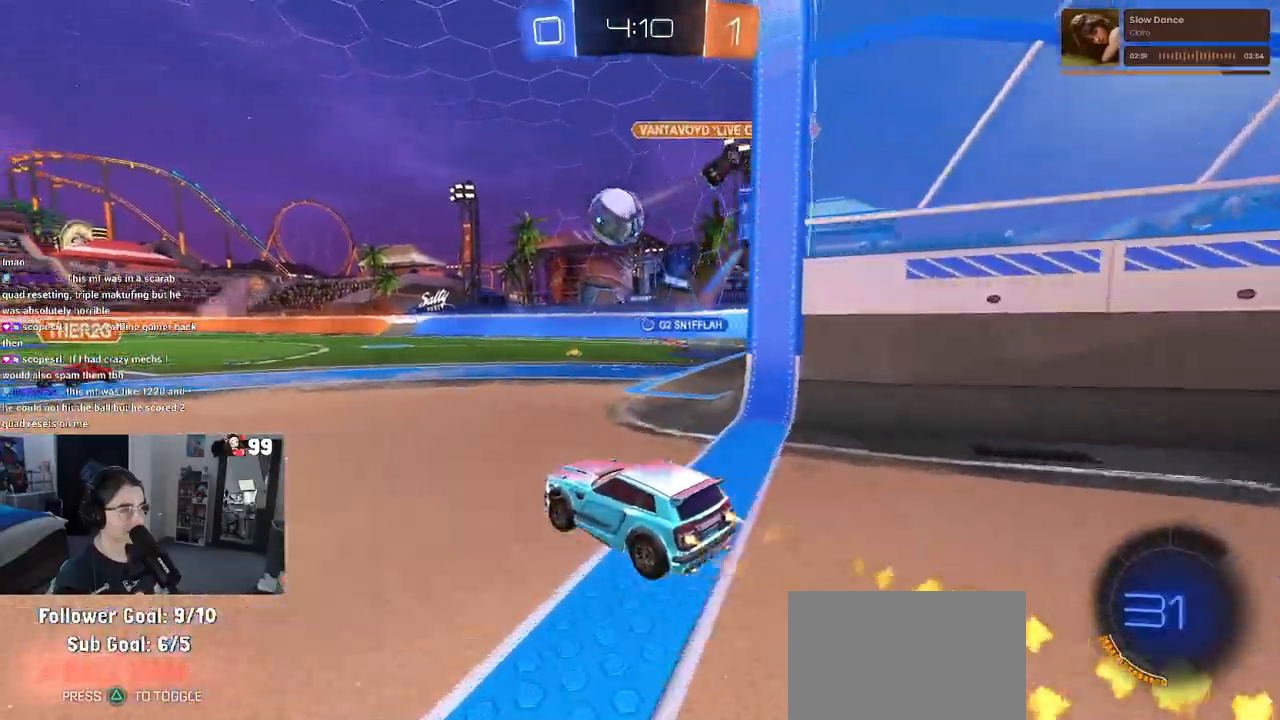
{"buttons": ["CROSS", "R1", "R2"], "left_stick": "up-left", "right_stick": "center", "events": [[100, "left_stick", "down-right"], [117, "CROSS", "down"], [167, "left_stick", "down"], [333, "CROSS", "up"], [333, "left_stick", "center"], [450, "left_stick", "up-left"], [467, "CROSS", "down"]]}
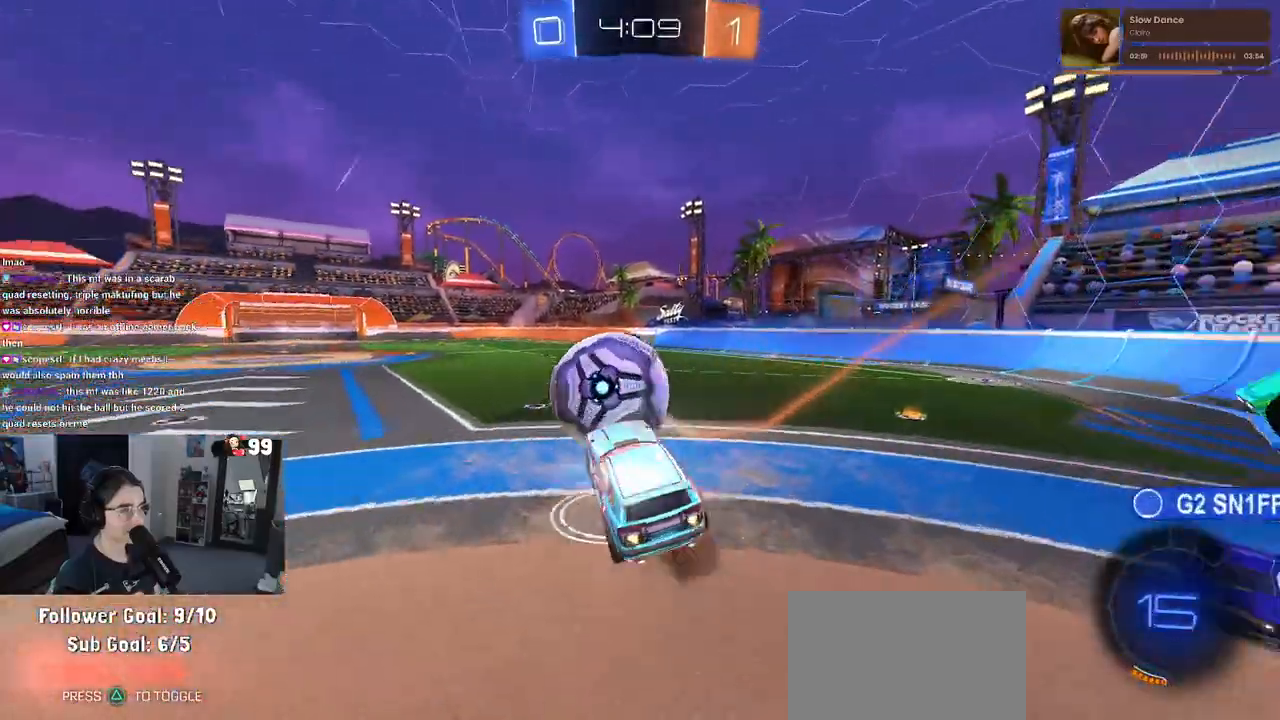
{"buttons": ["R2"], "left_stick": "down-left", "right_stick": "center", "events": [[83, "left_stick", "down-left"], [117, "CROSS", "up"], [483, "R1", "up"]]}
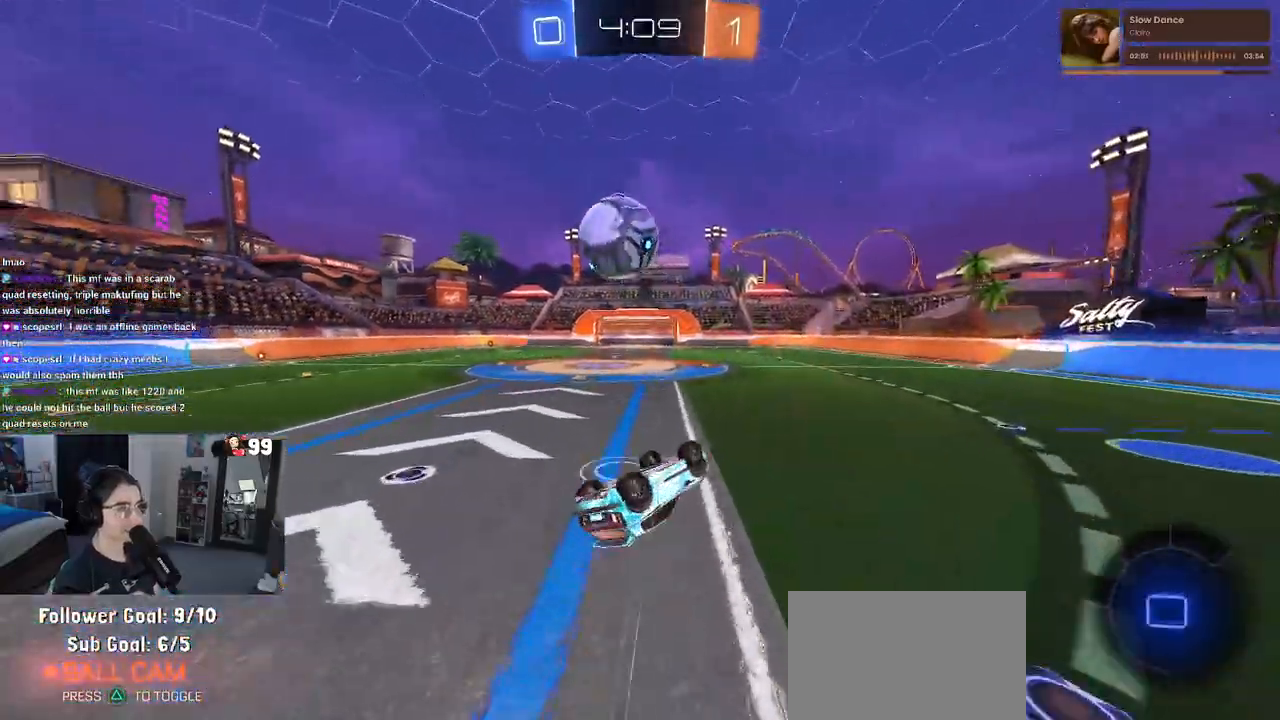
{"buttons": ["R2"], "left_stick": "up", "right_stick": "center", "events": [[50, "left_stick", "left"], [83, "SQUARE", "down"], [317, "SQUARE", "up"], [383, "left_stick", "up"]]}
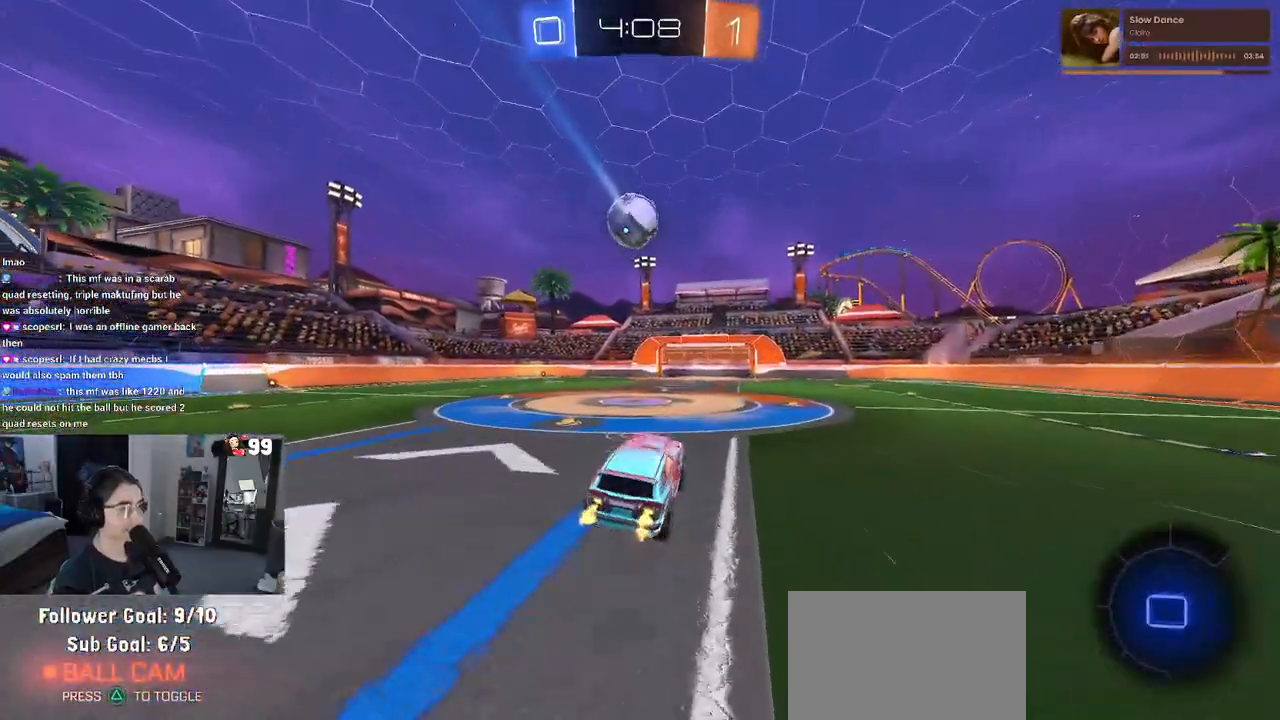
{"buttons": ["R2"], "left_stick": "right", "right_stick": "center", "events": [[33, "left_stick", "center"], [117, "left_stick", "right"]]}
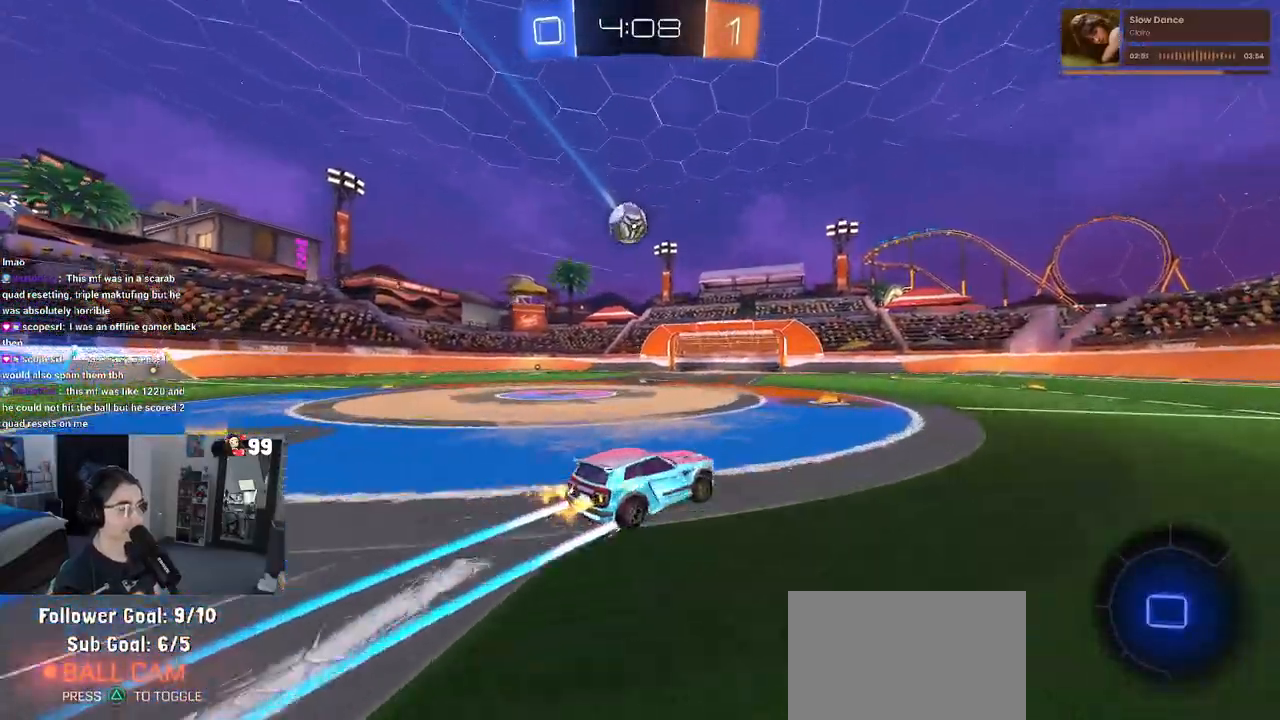
{"buttons": ["R2"], "left_stick": "center", "right_stick": "center", "events": [[500, "left_stick", "center"]]}
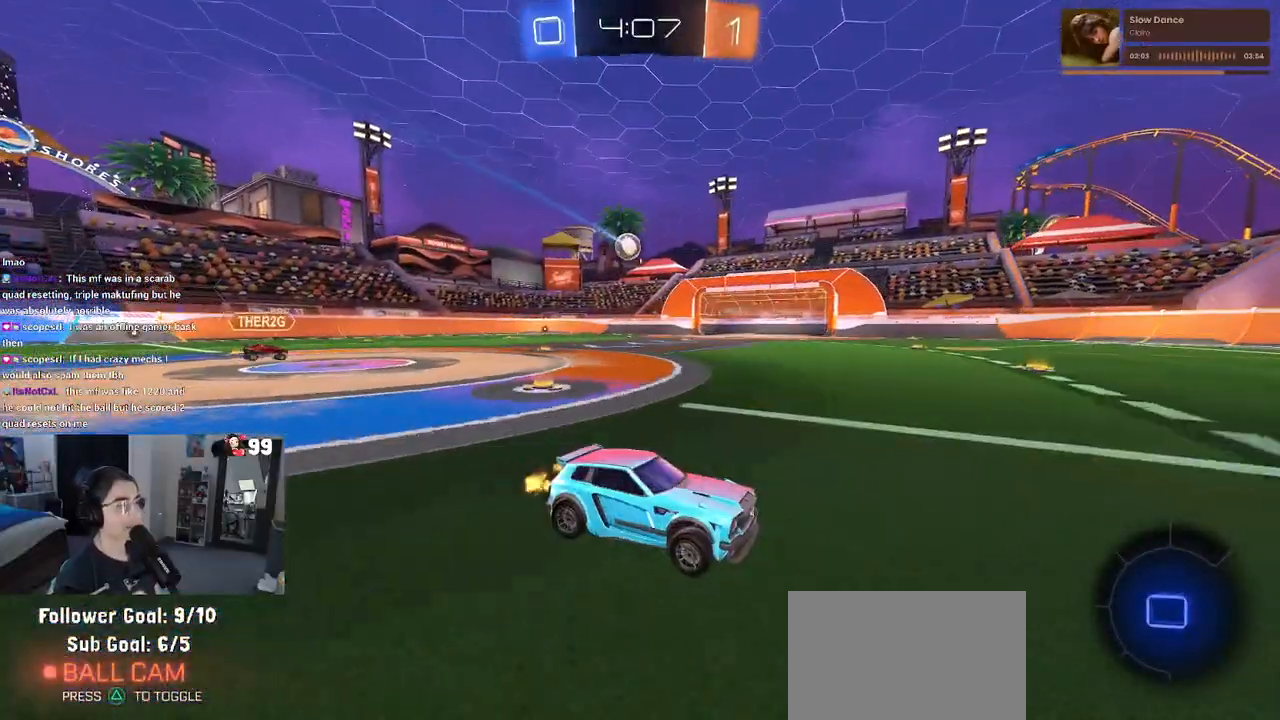
{"buttons": [], "left_stick": "center", "right_stick": "center", "events": [[83, "R2", "up"]]}